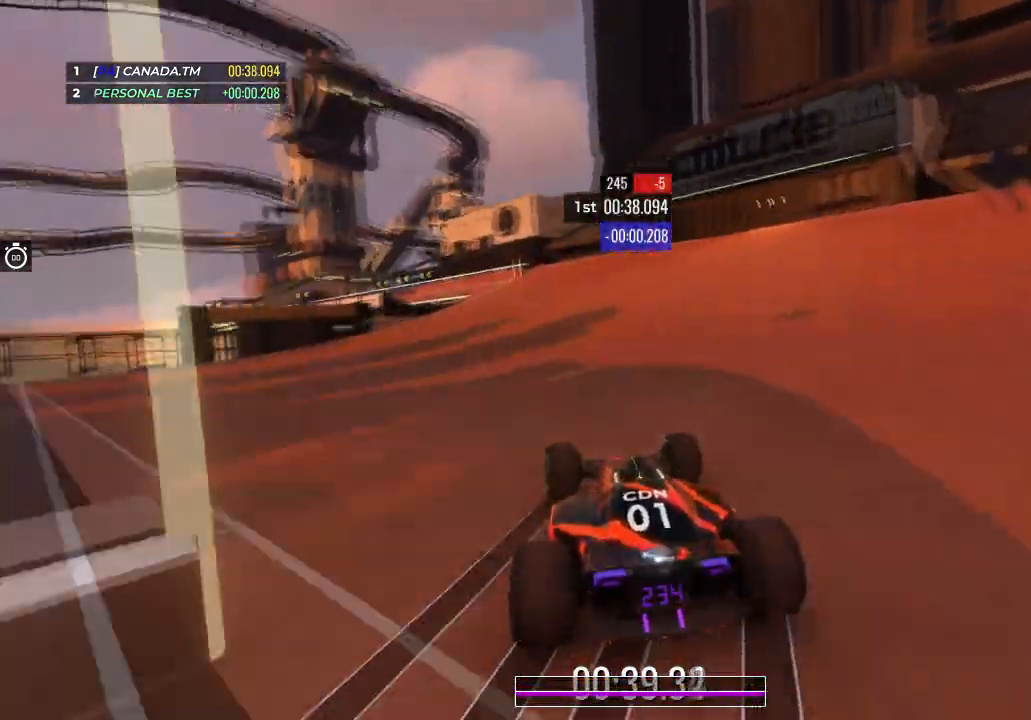
Gameplay with keyboard; each line is a JSON object with the keys held at the frame after it. "events" lists presses ("down") and releases ("up") of "down", "left", "right" and "up" between this image and that frame as [ms after this image, input, new state], when the widget could be followed in between. No other keys are recorded. Mouse input is not recorded.
{"keys": ["left", "up"], "events": [[100, "left", "up"], [367, "left", "down"]]}
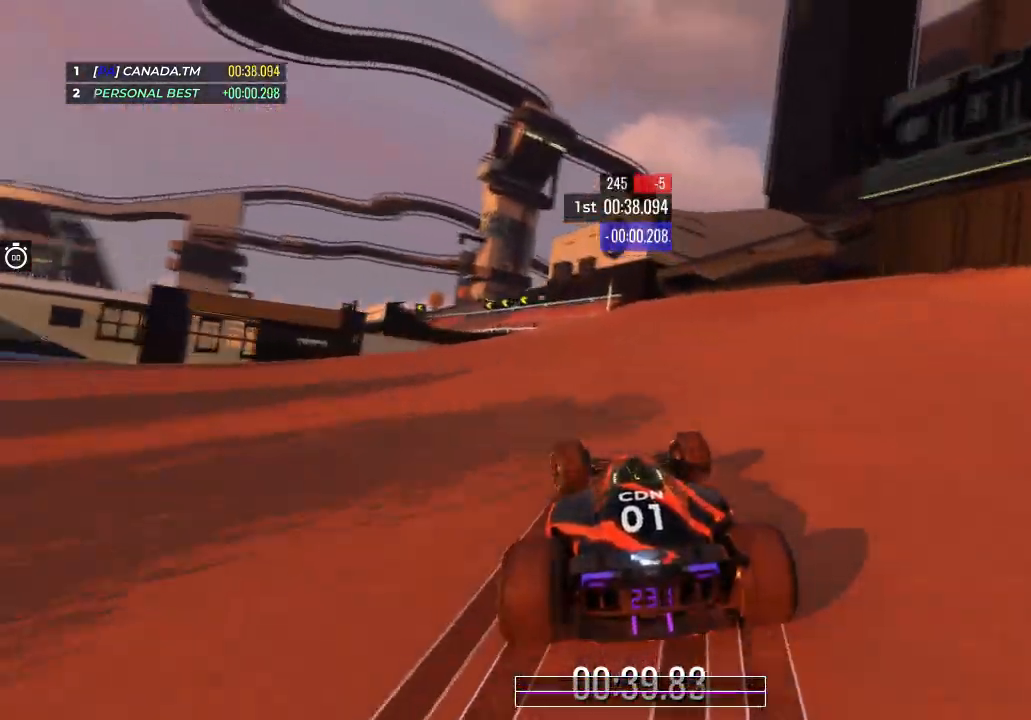
{"keys": ["left", "up"], "events": [[34, "left", "up"], [467, "left", "down"]]}
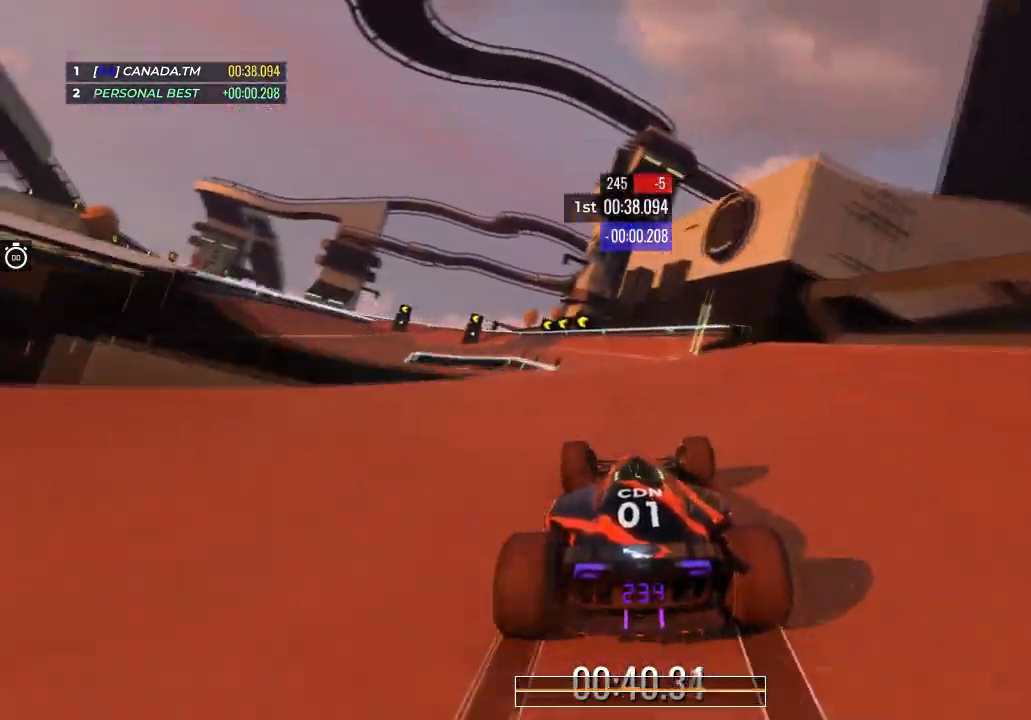
{"keys": ["left", "up"], "events": []}
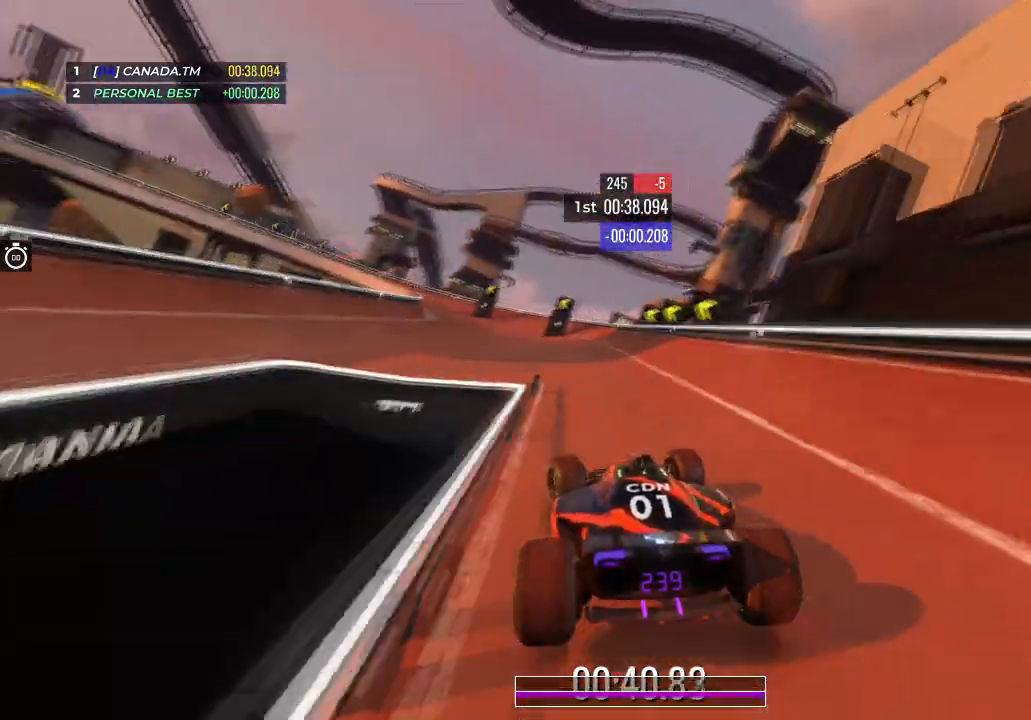
{"keys": ["left", "up"], "events": [[34, "left", "up"], [100, "left", "down"], [434, "left", "up"], [501, "left", "down"]]}
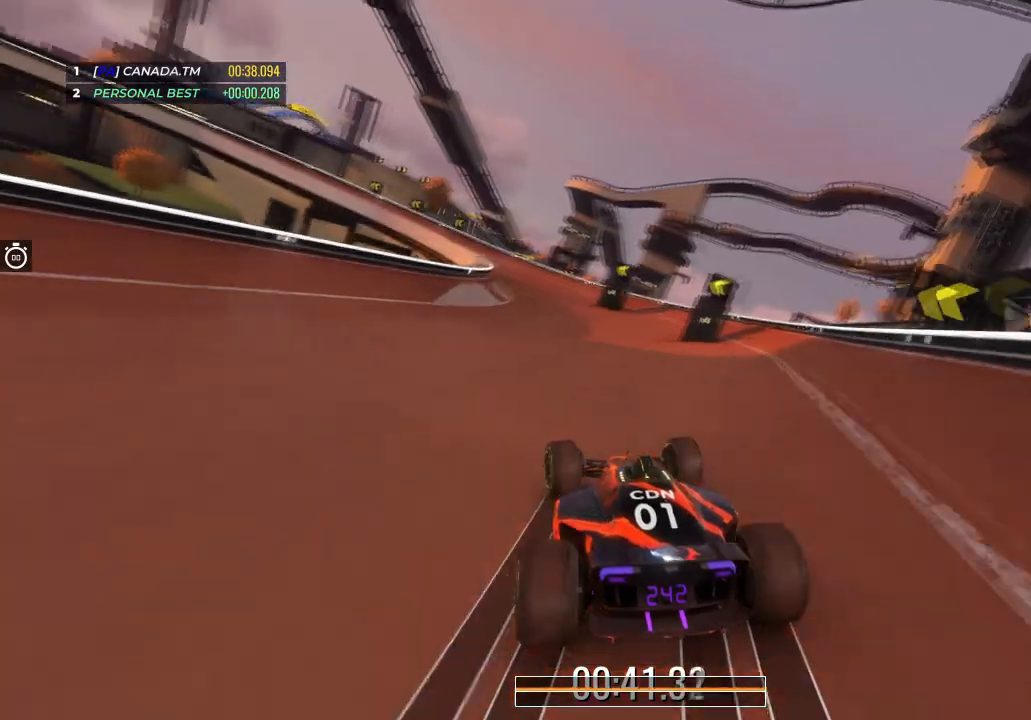
{"keys": ["left", "up"], "events": []}
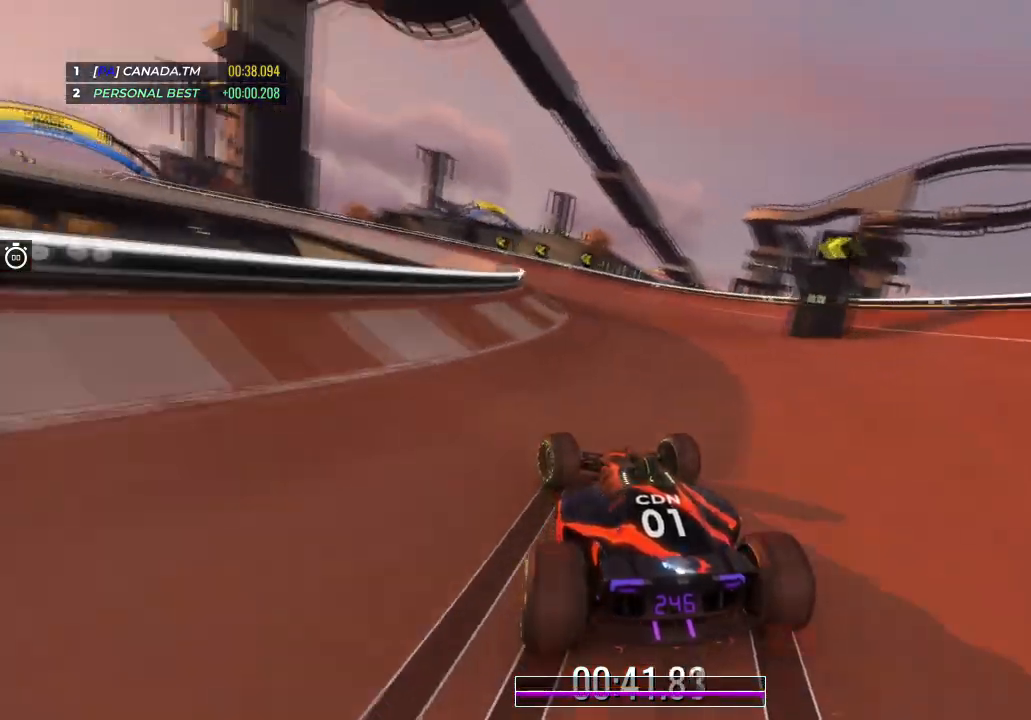
{"keys": ["left", "up"], "events": []}
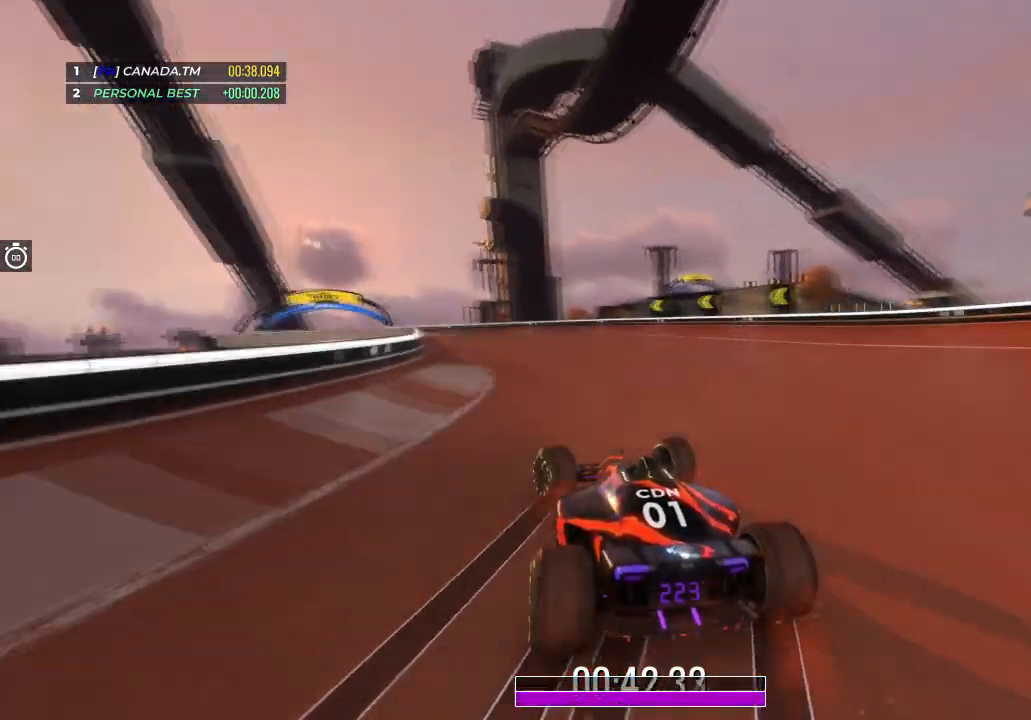
{"keys": ["up"], "events": [[333, "left", "up"]]}
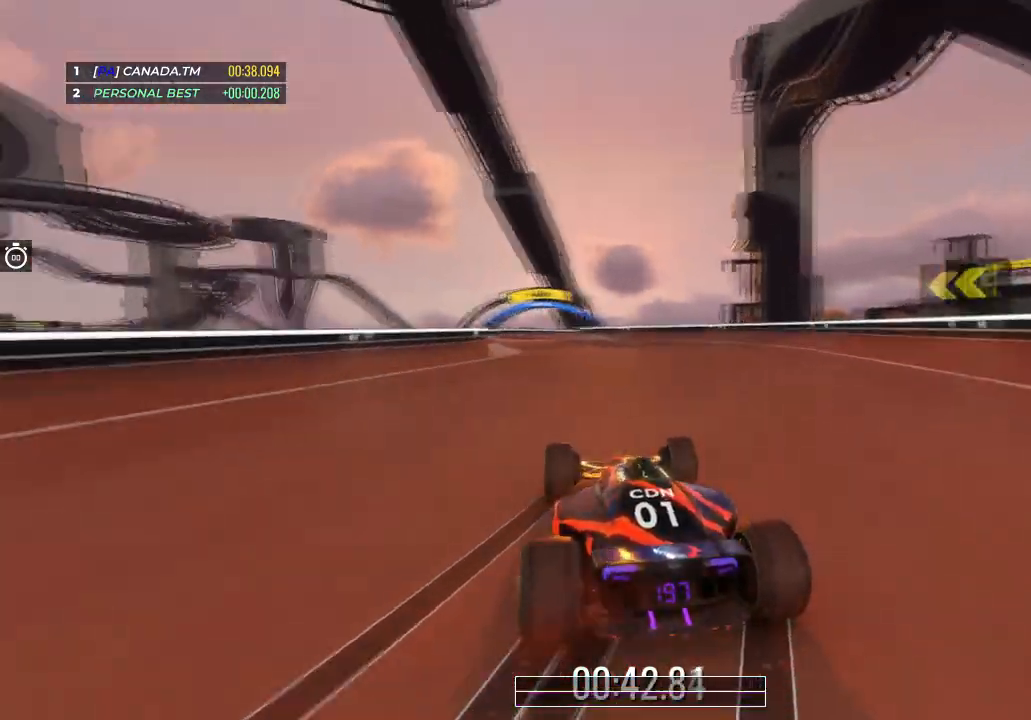
{"keys": ["left", "up"], "events": [[234, "left", "down"], [334, "left", "up"], [501, "left", "down"]]}
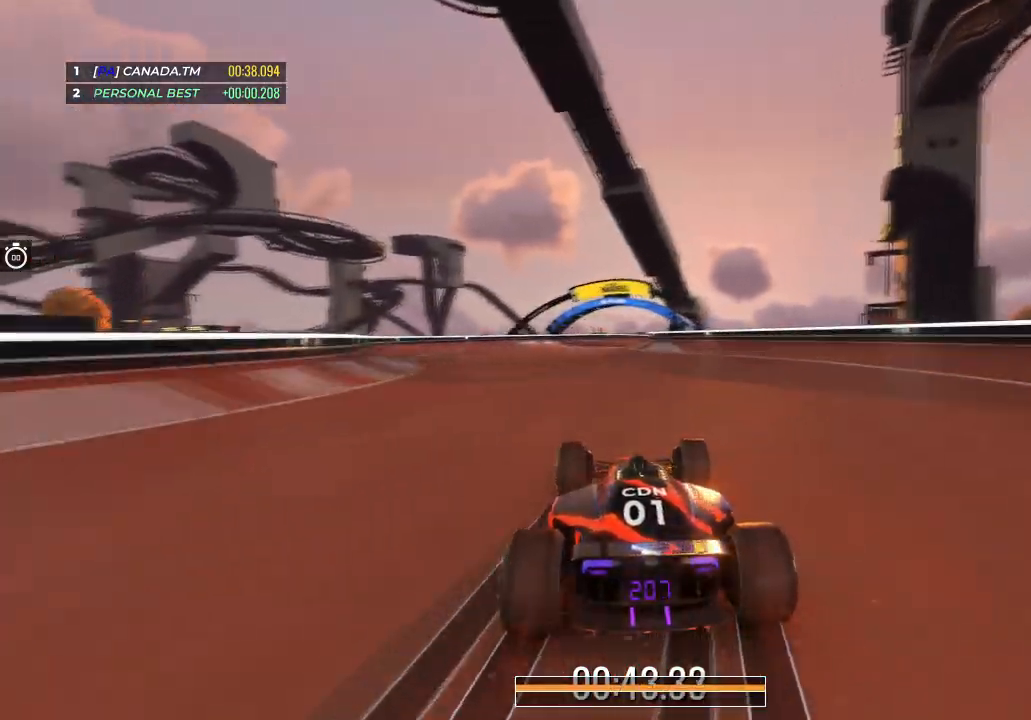
{"keys": ["right", "up"], "events": [[100, "left", "up"], [267, "left", "down"], [367, "left", "up"], [467, "right", "down"]]}
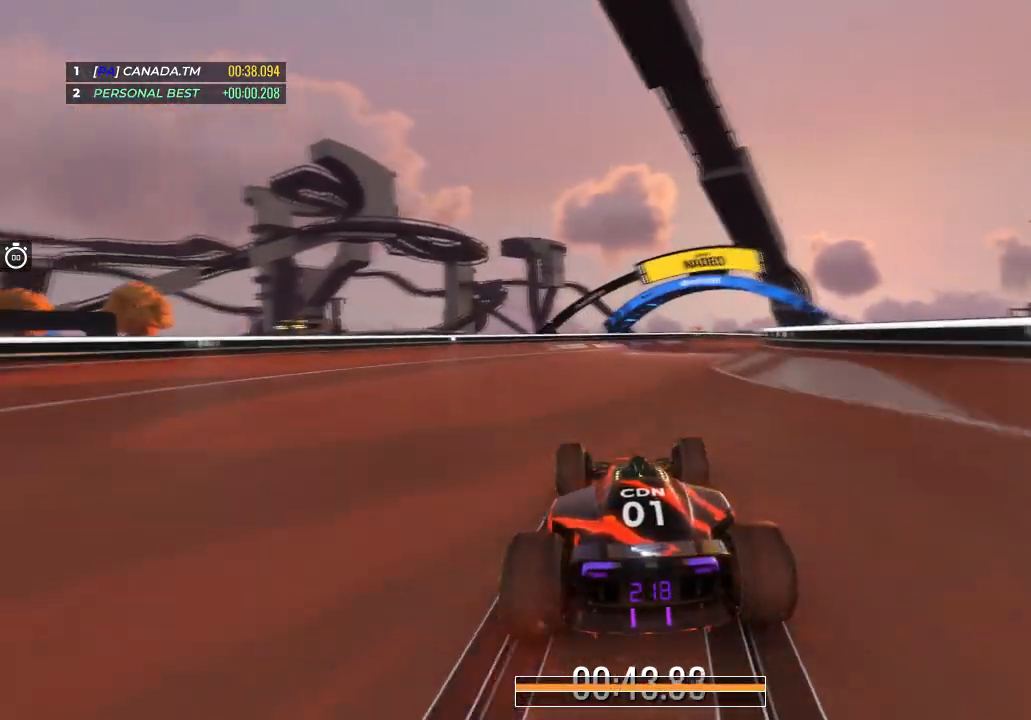
{"keys": ["up"], "events": [[167, "right", "up"], [334, "right", "down"], [434, "right", "up"]]}
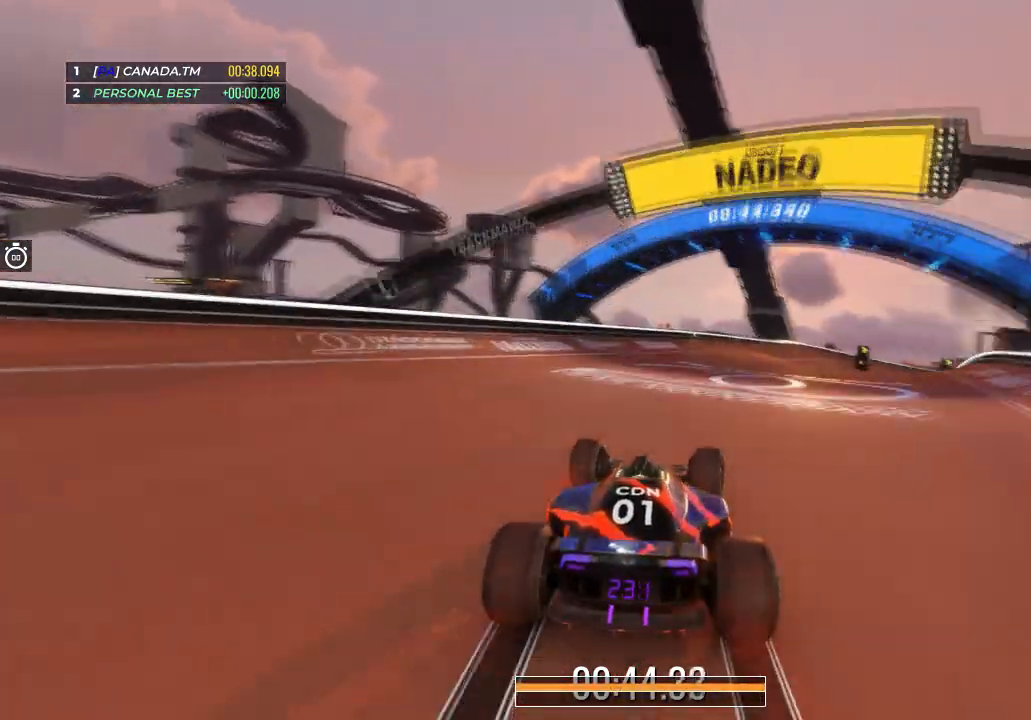
{"keys": ["right", "up"], "events": [[33, "right", "down"], [167, "right", "up"], [267, "right", "down"], [367, "right", "up"], [467, "right", "down"]]}
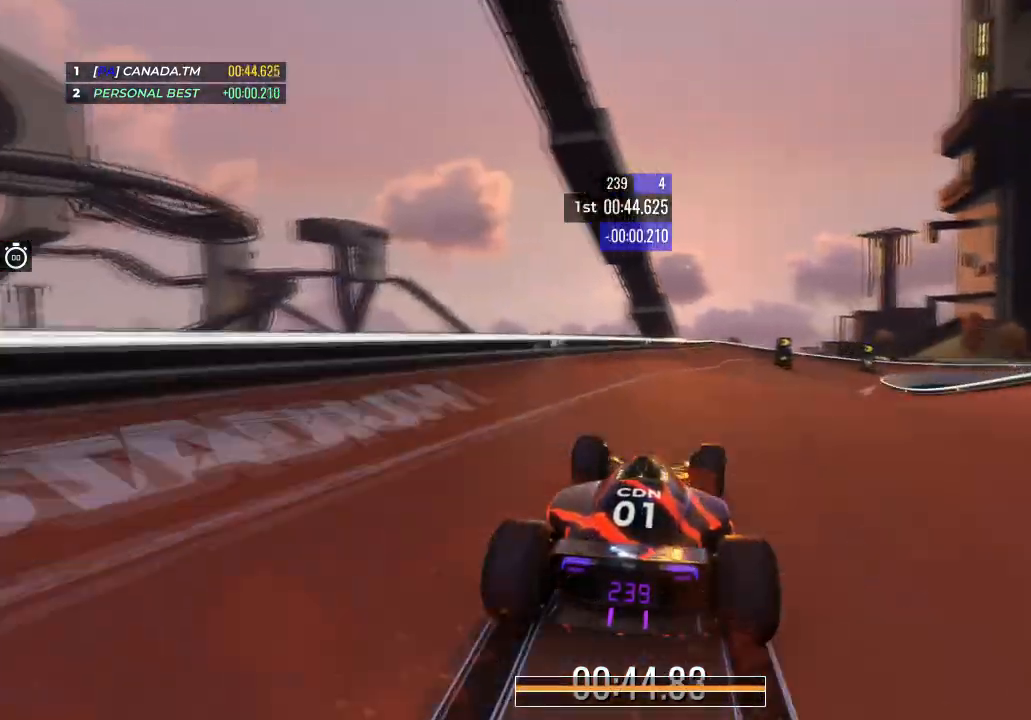
{"keys": ["right", "up"], "events": [[67, "right", "up"], [100, "right", "down"], [267, "right", "up"], [301, "right", "down"]]}
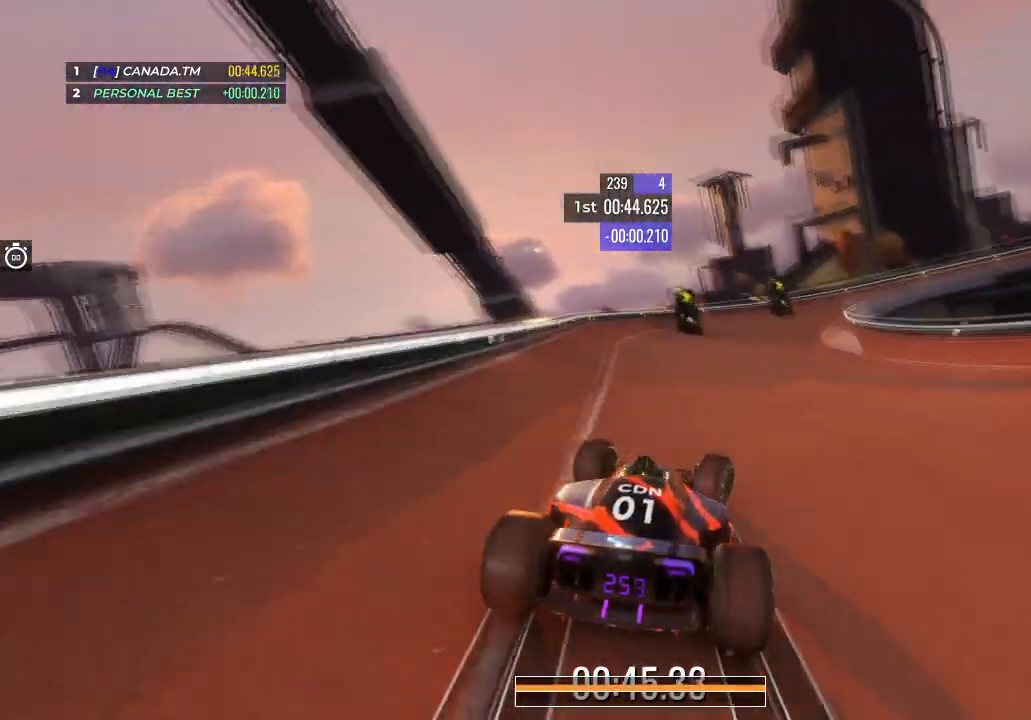
{"keys": ["right", "up"], "events": []}
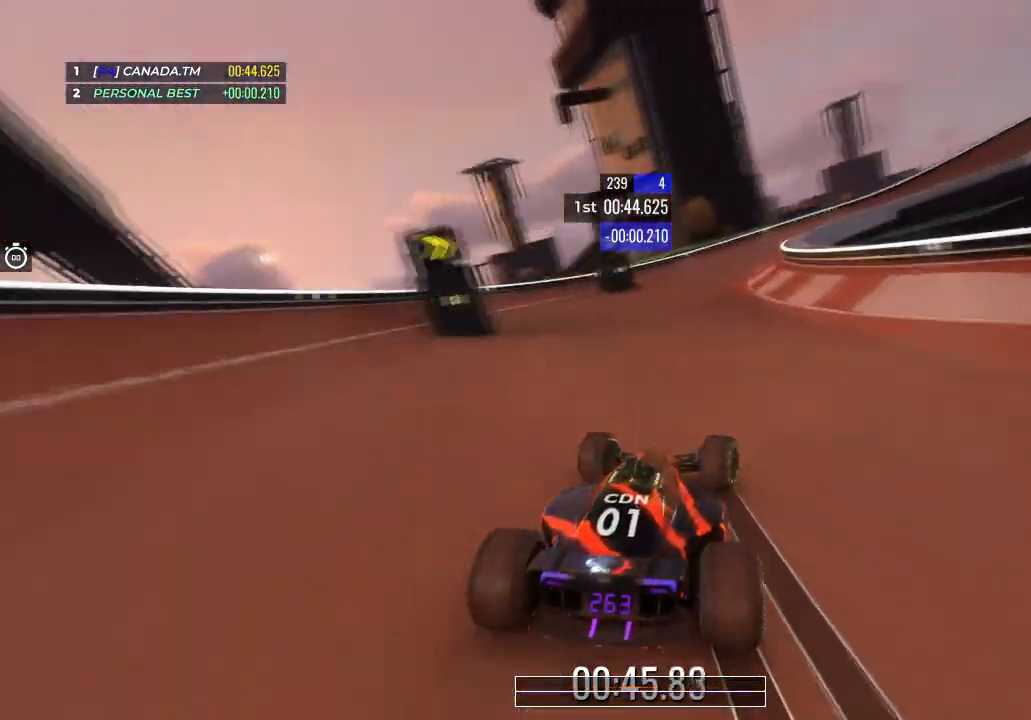
{"keys": ["right", "up"], "events": []}
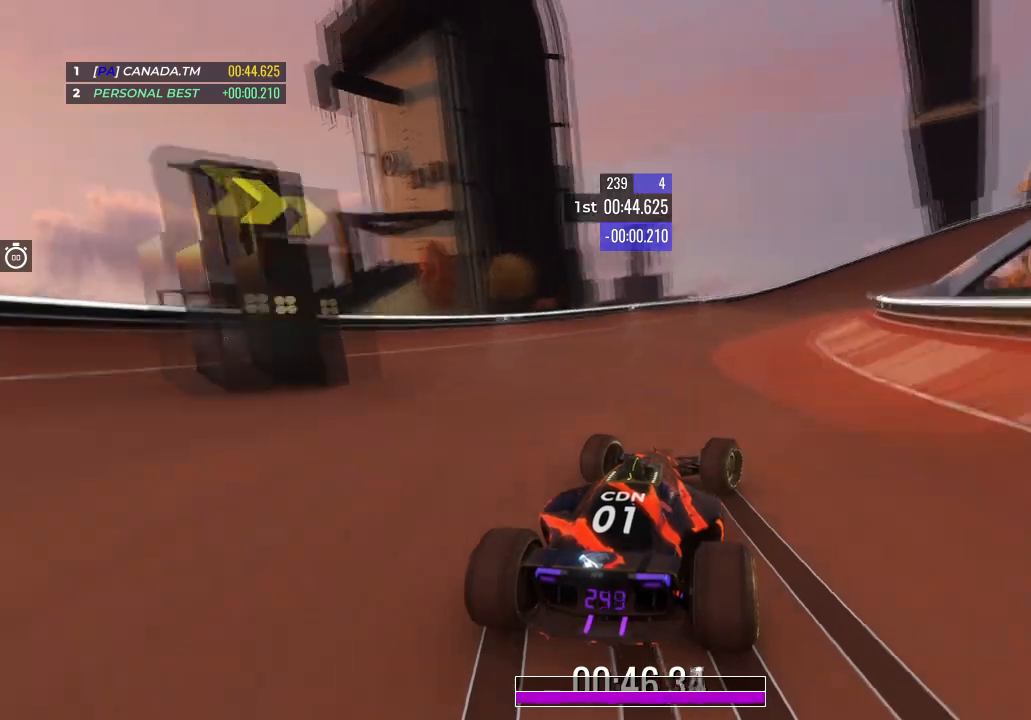
{"keys": ["right", "up"], "events": [[67, "right", "up"], [133, "right", "down"], [400, "right", "up"], [467, "right", "down"]]}
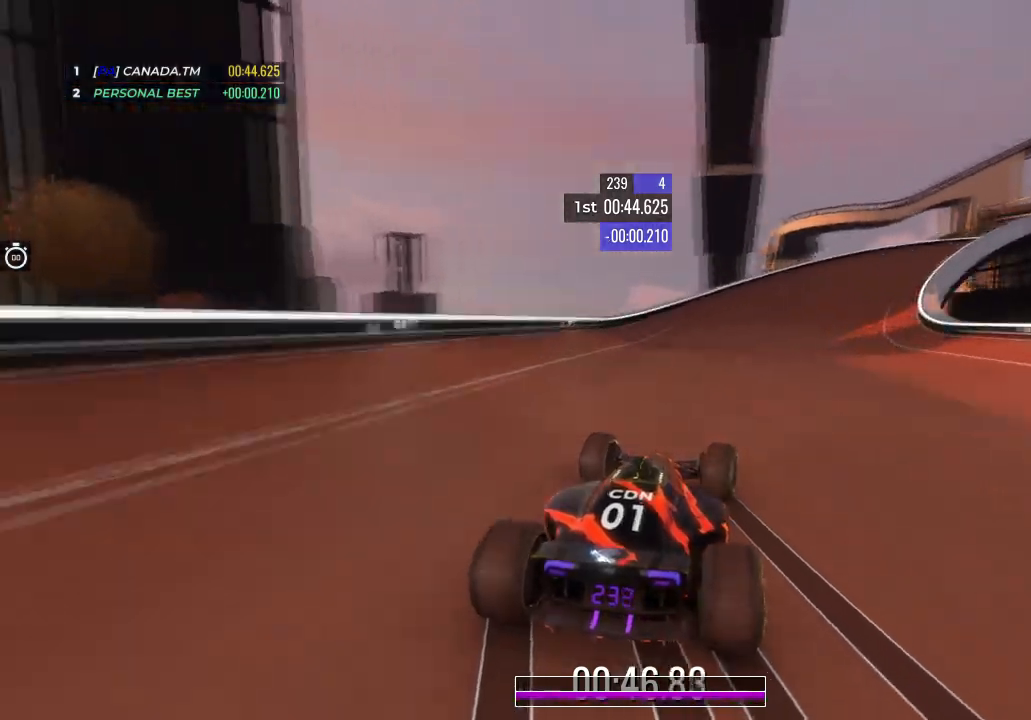
{"keys": ["right", "up"], "events": [[134, "right", "up"], [167, "right", "down"], [367, "right", "up"], [434, "right", "down"]]}
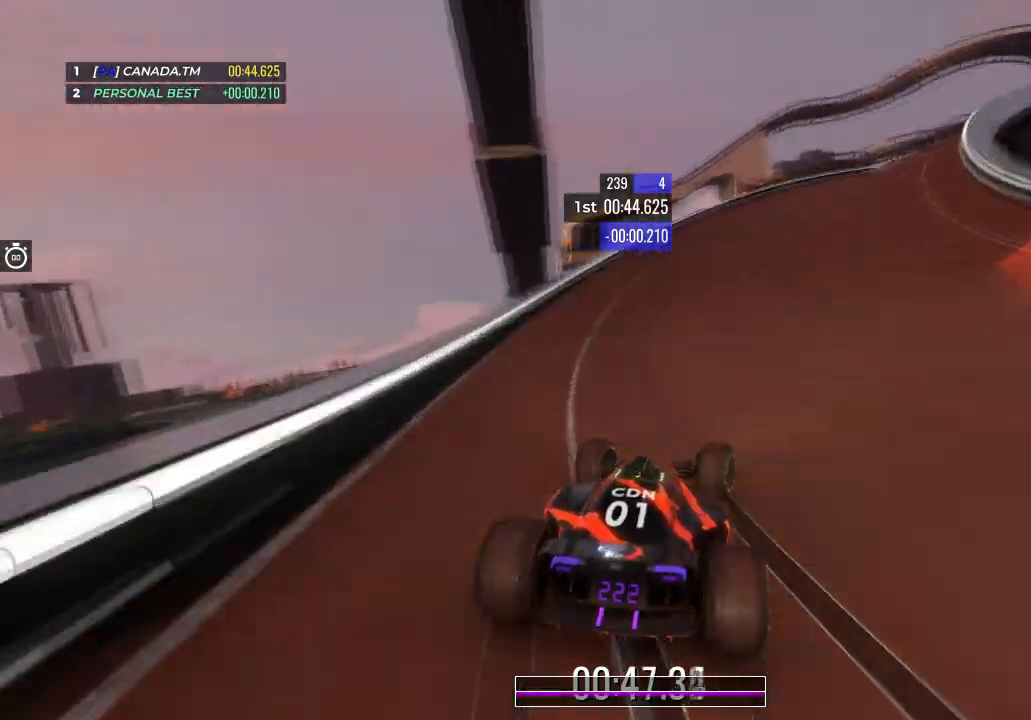
{"keys": ["right", "up"], "events": []}
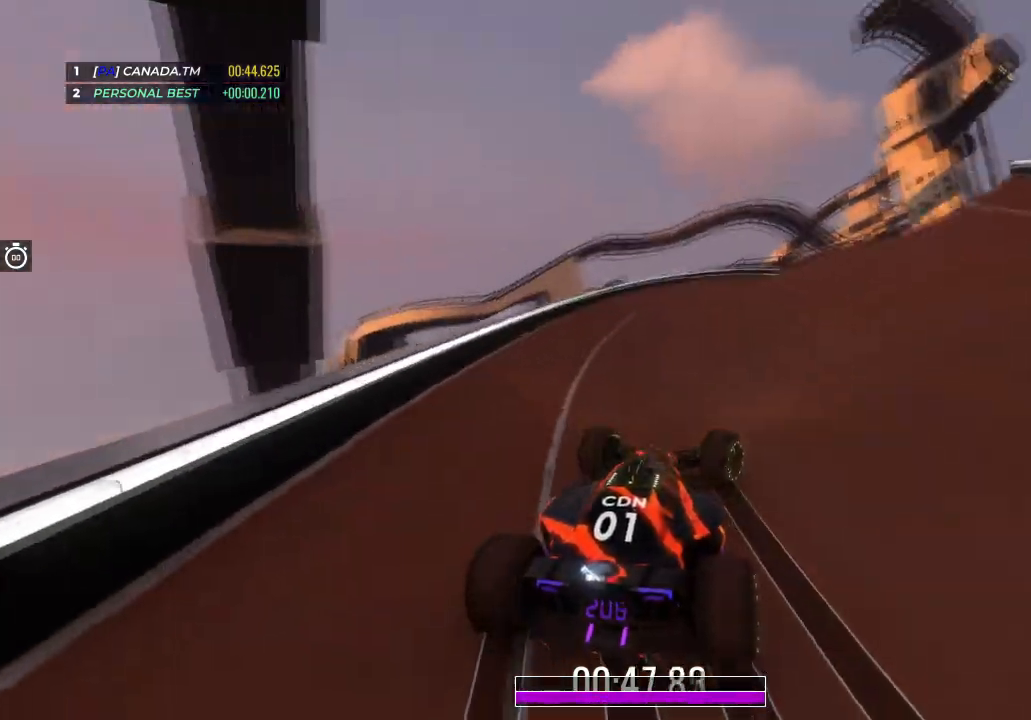
{"keys": ["right", "up"], "events": [[301, "right", "up"], [467, "right", "down"]]}
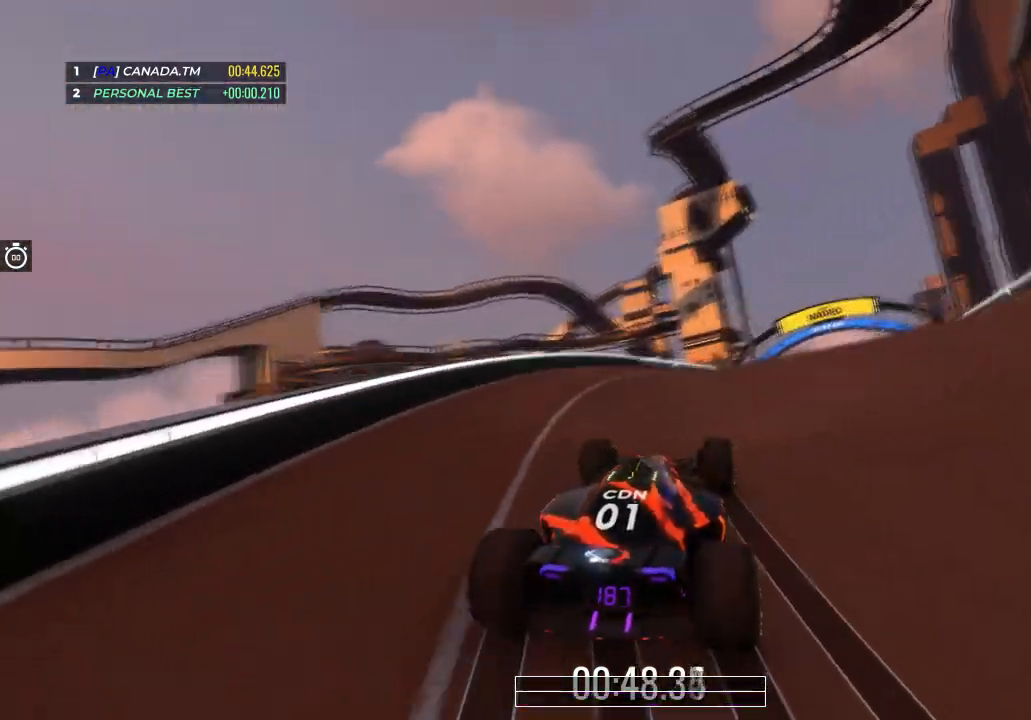
{"keys": ["right", "up"], "events": [[133, "right", "up"], [400, "right", "down"]]}
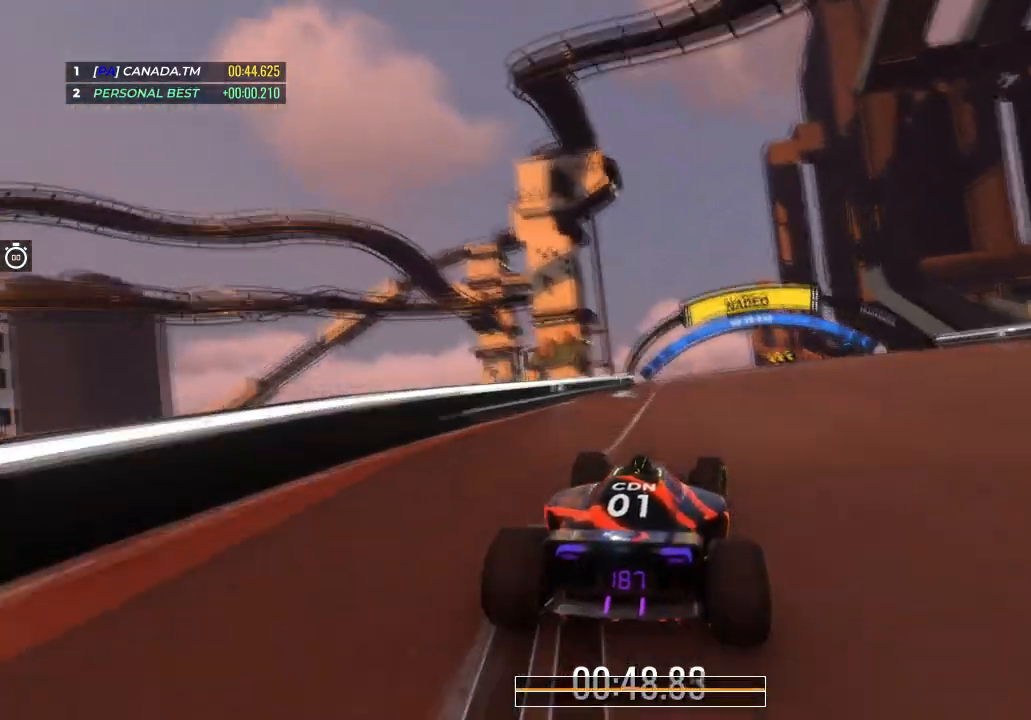
{"keys": ["up"], "events": [[34, "right", "up"], [134, "right", "down"], [267, "right", "up"], [334, "right", "down"], [467, "right", "up"]]}
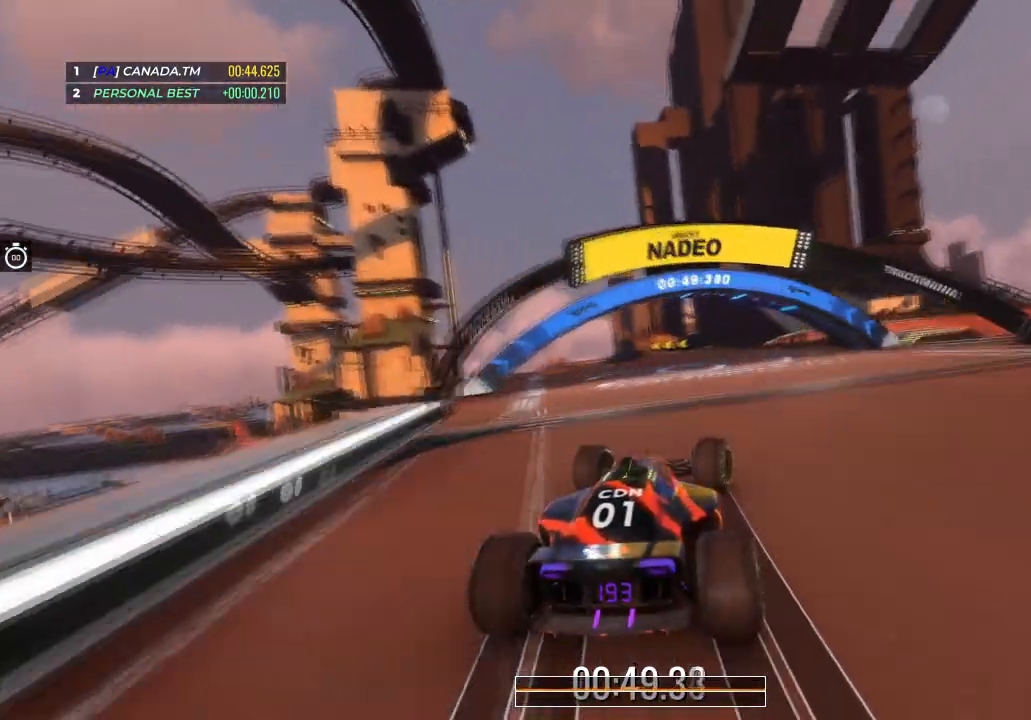
{"keys": ["left", "up"], "events": [[200, "left", "down"]]}
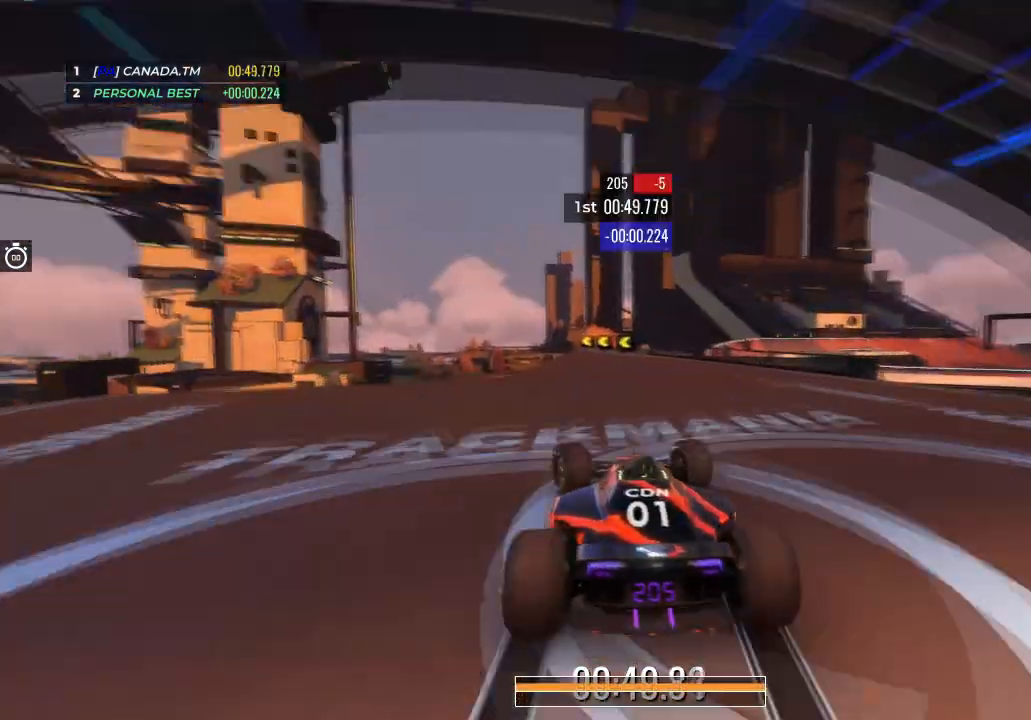
{"keys": ["left", "up"], "events": []}
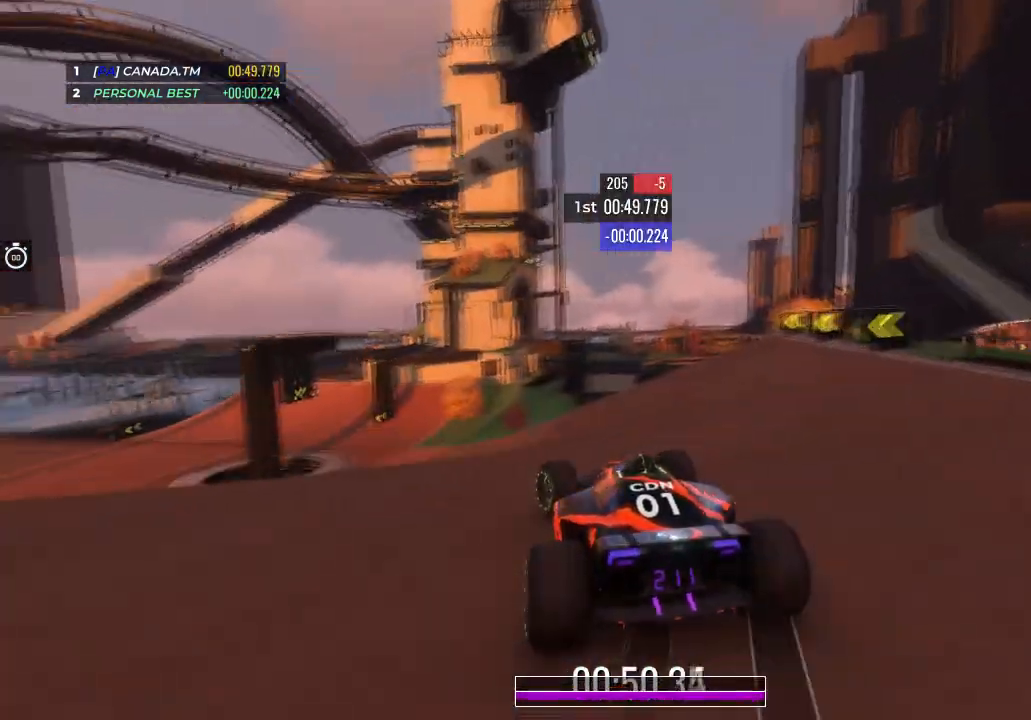
{"keys": ["up"], "events": [[300, "left", "up"]]}
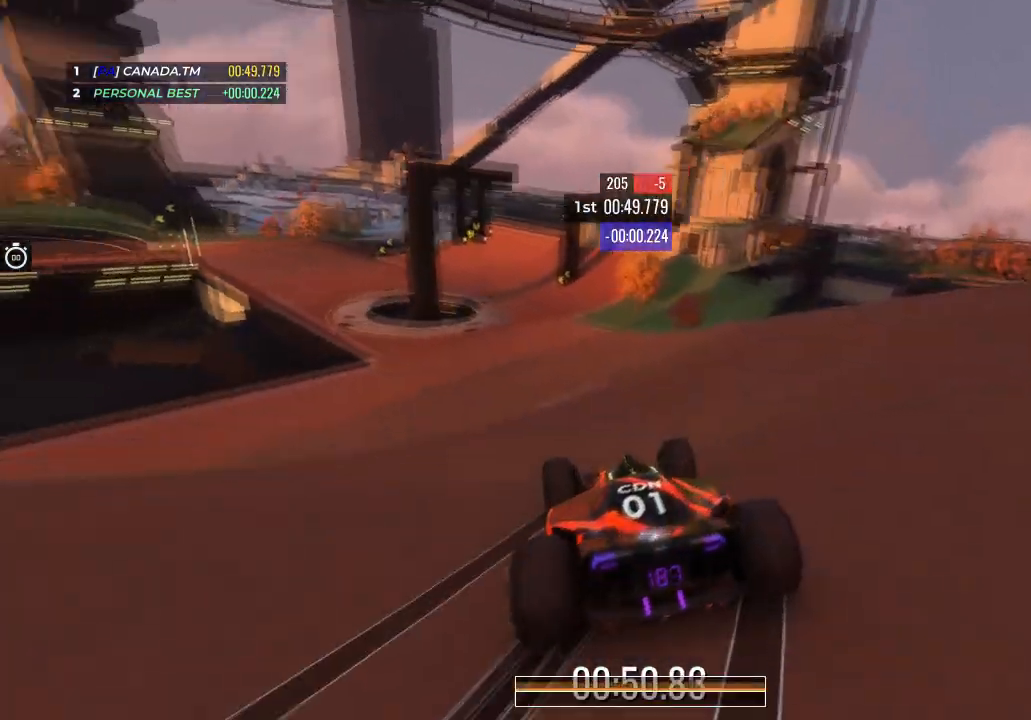
{"keys": ["left", "up"], "events": [[134, "left", "down"], [334, "left", "up"], [401, "left", "down"]]}
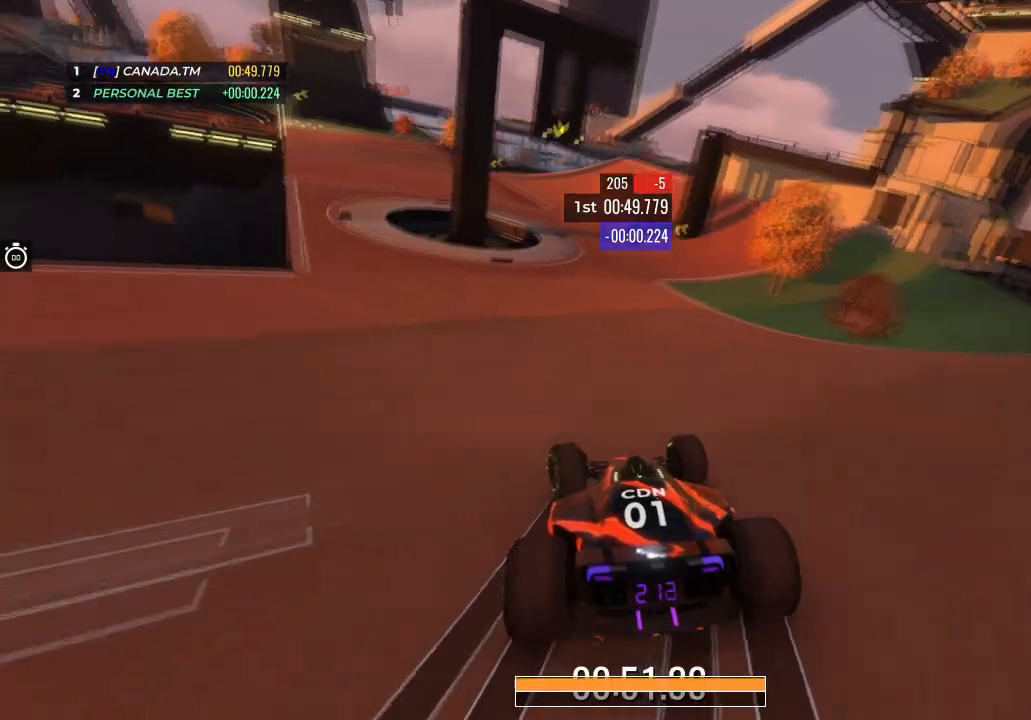
{"keys": ["up"], "events": [[33, "left", "up"], [167, "left", "down"], [300, "left", "up"]]}
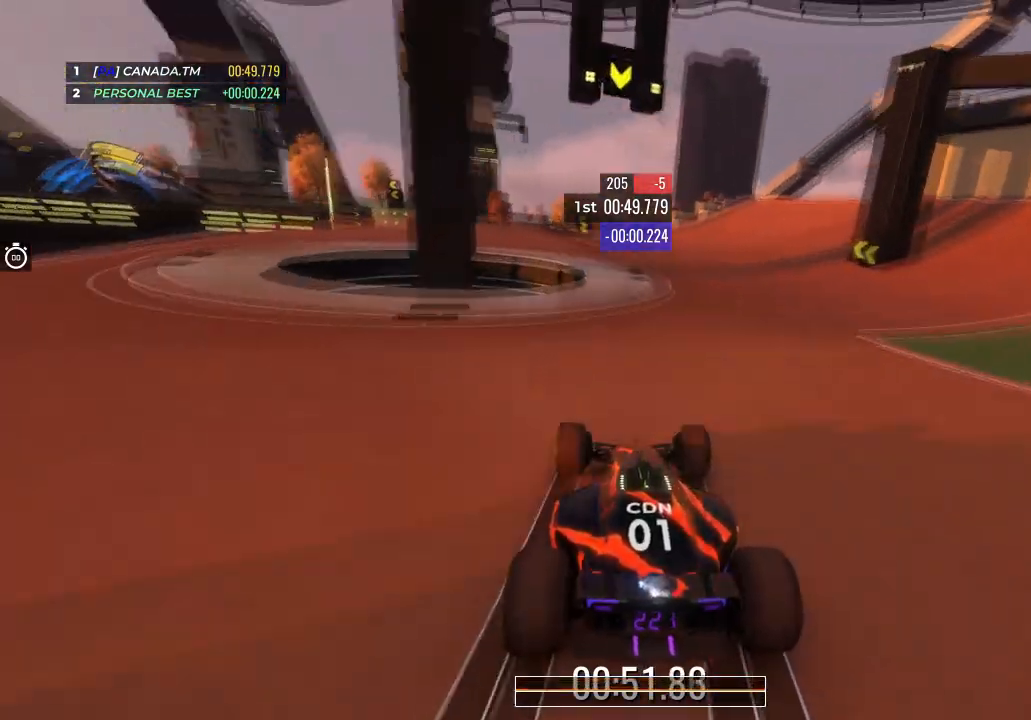
{"keys": ["left", "up"], "events": [[134, "left", "down"]]}
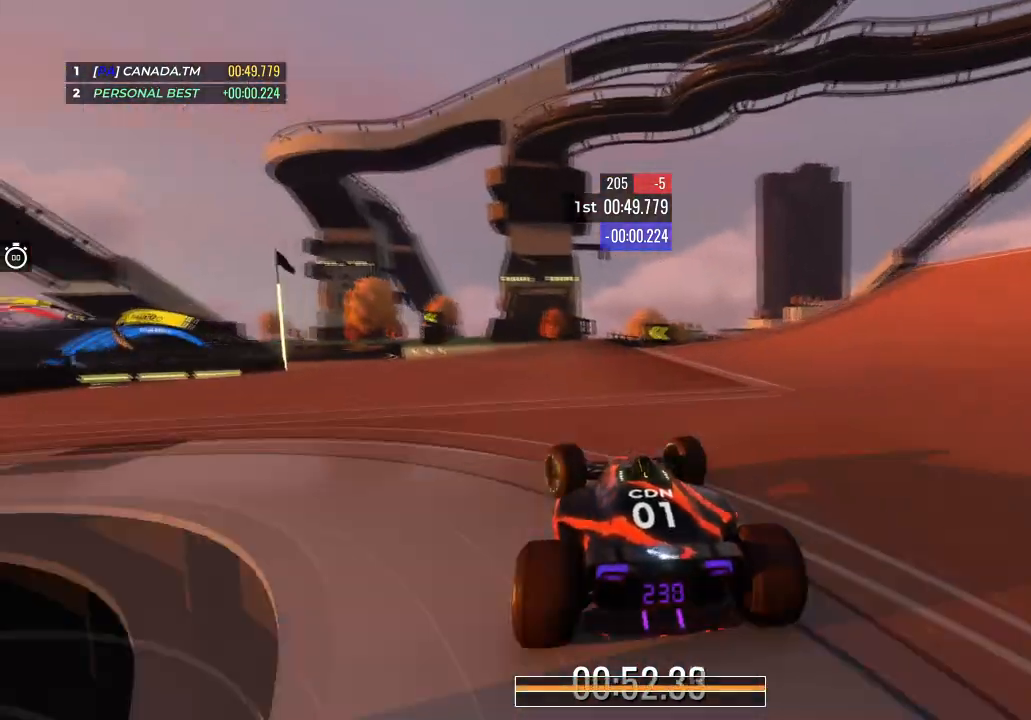
{"keys": ["up"], "events": [[467, "left", "up"]]}
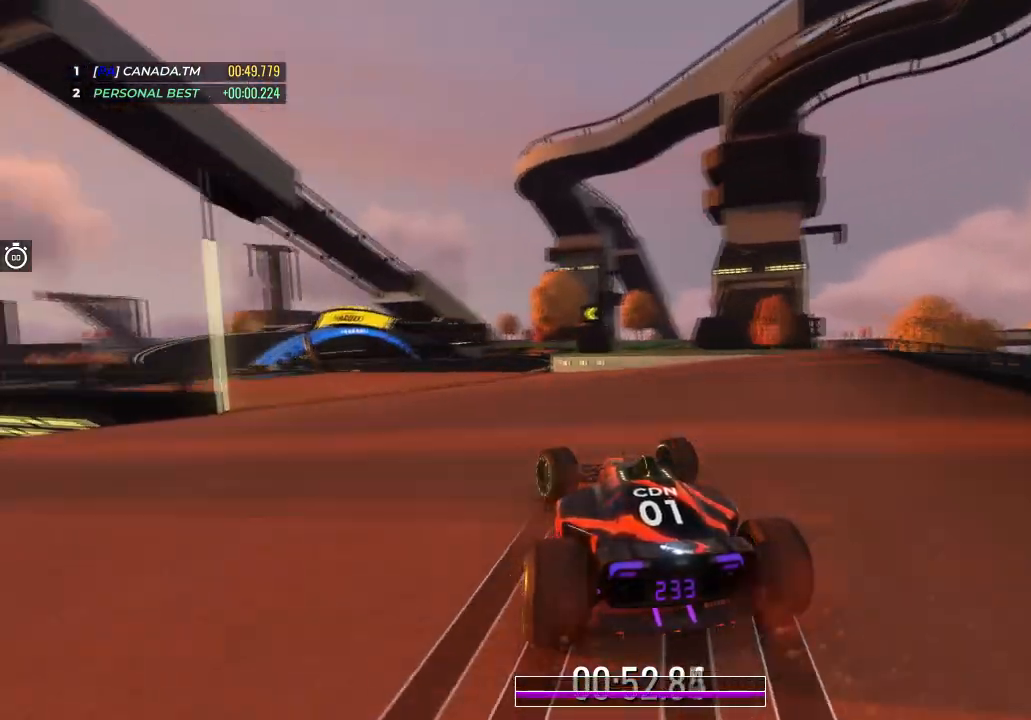
{"keys": ["up"], "events": [[67, "left", "down"], [234, "left", "up"], [334, "left", "down"], [501, "left", "up"]]}
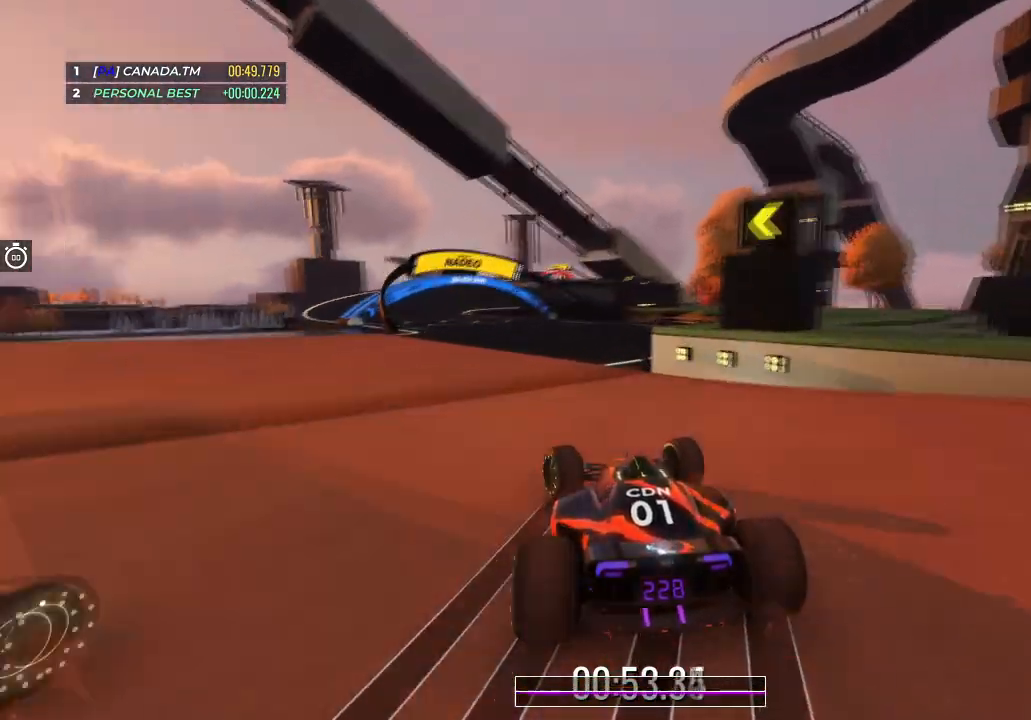
{"keys": [], "events": [[33, "up", "up"]]}
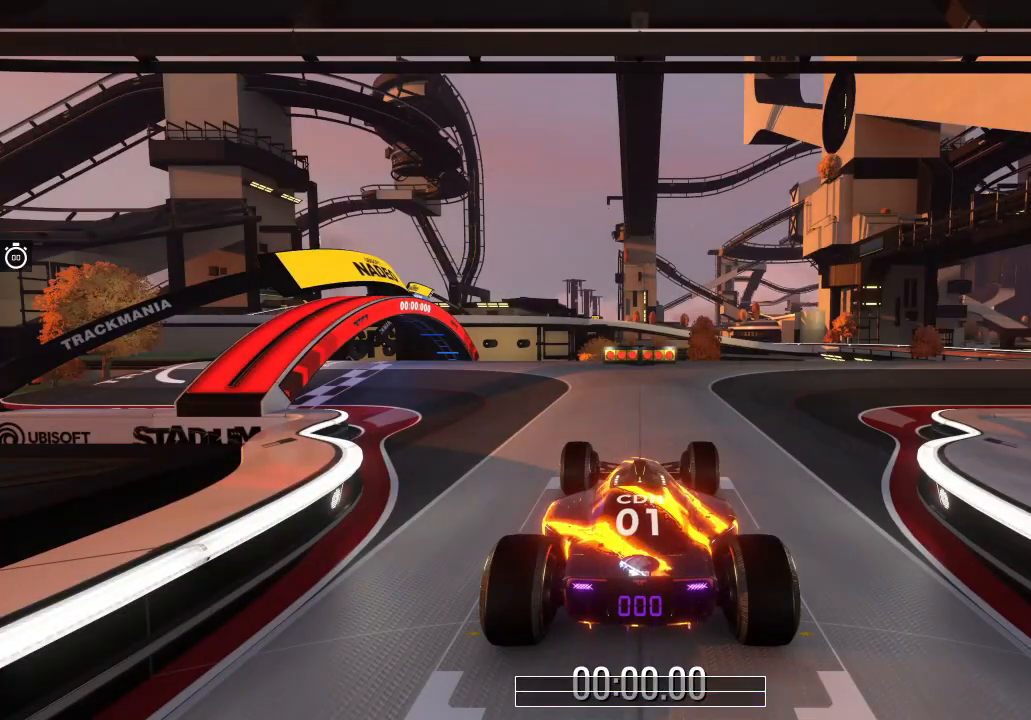
{"keys": [], "events": []}